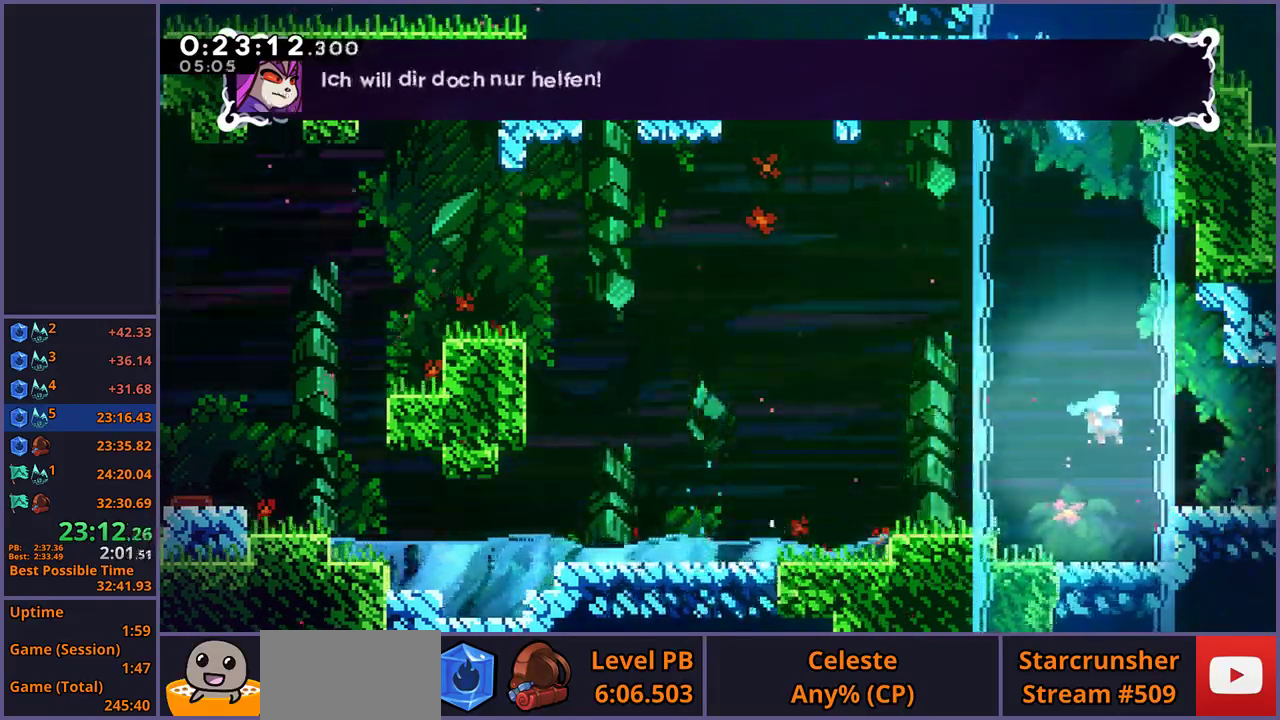
Gameplay with a controller (PlayStation layout); each line is a JSON object with the inputs held at the frame after it. "events" lists button and stick changes between this image and that frame as [ms after this image, input, new state], when the widget could be followed in between.
{"buttons": [], "left_stick": "right", "right_stick": "center", "events": [[133, "CROSS", "up"]]}
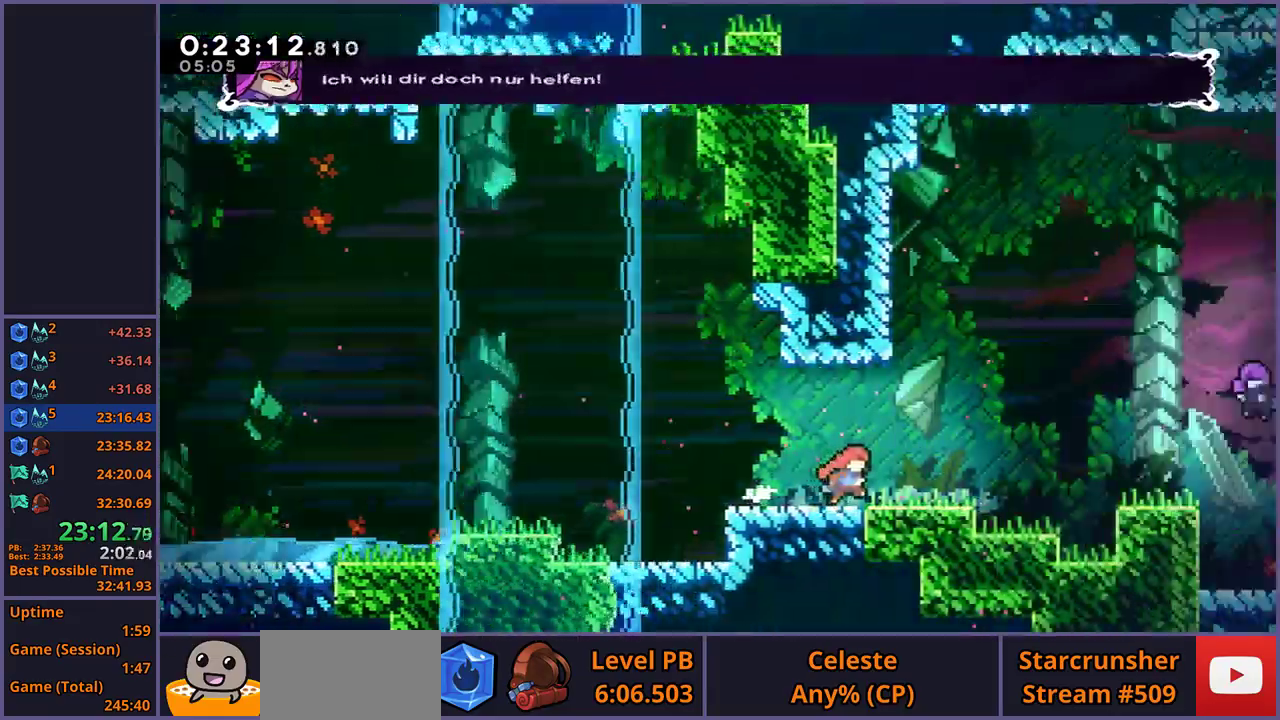
{"buttons": [], "left_stick": "center", "right_stick": "center", "events": [[67, "left_stick", "center"]]}
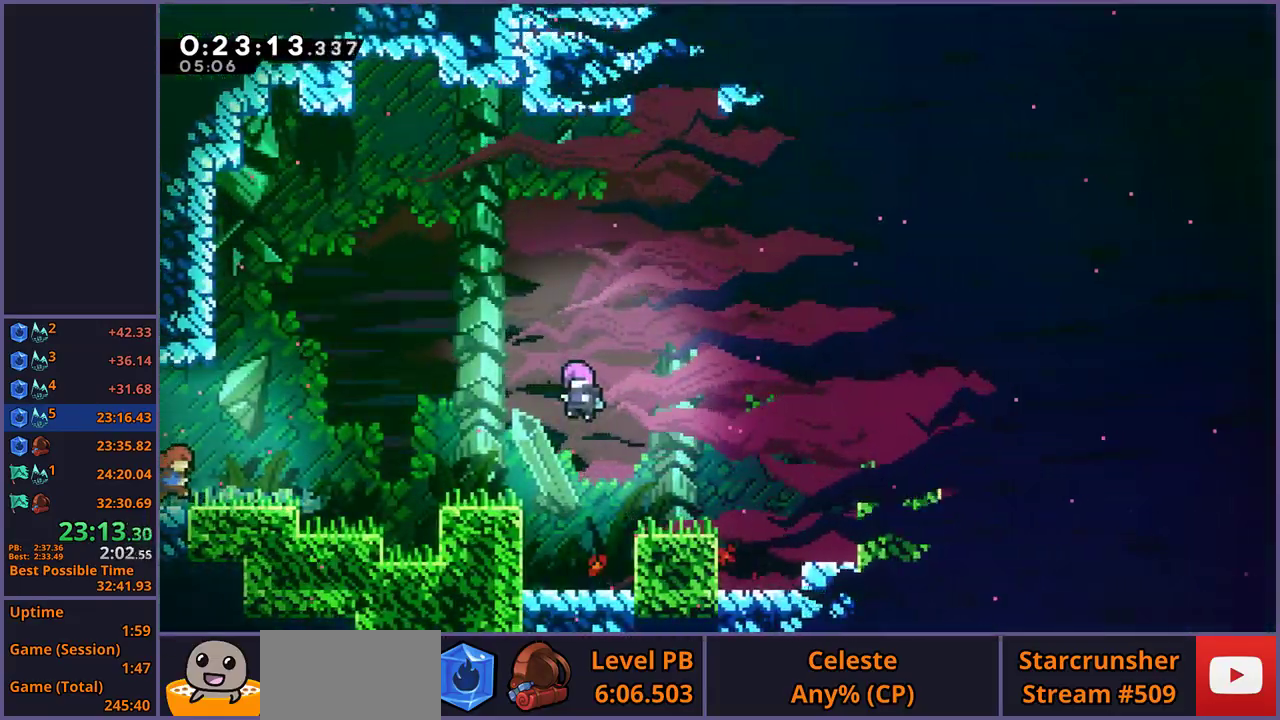
{"buttons": [], "left_stick": "center", "right_stick": "center", "events": [[117, "R2", "down"], [200, "DPAD_DOWN", "down"], [233, "CROSS", "down"], [250, "R2", "up"], [300, "DPAD_DOWN", "up"], [317, "CROSS", "up"]]}
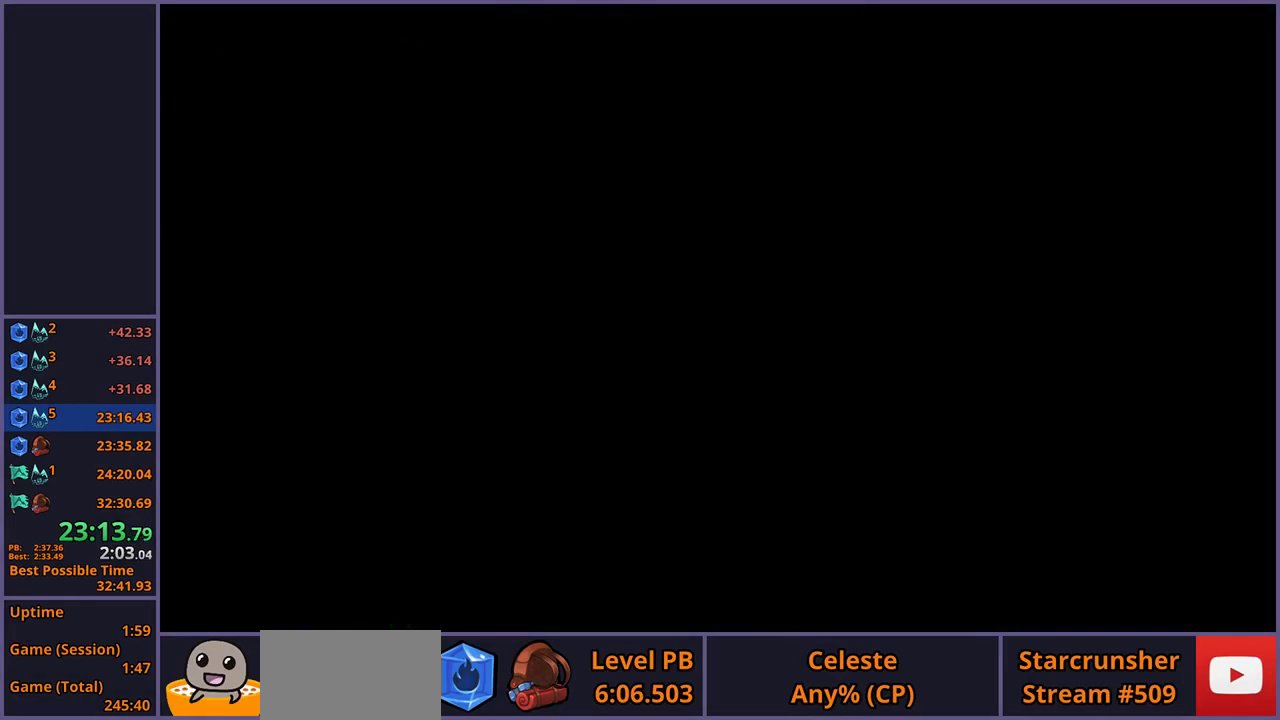
{"buttons": ["R1"], "left_stick": "down-right", "right_stick": "center", "events": [[217, "left_stick", "down-right"], [383, "R1", "down"]]}
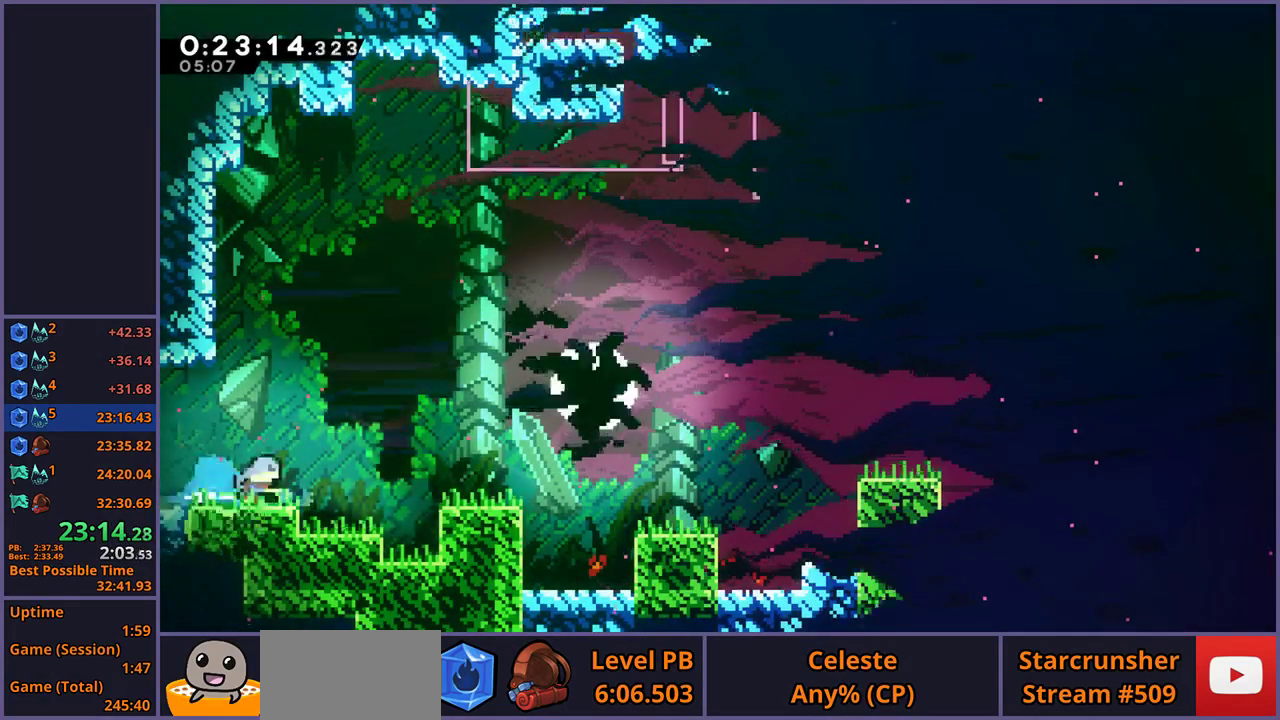
{"buttons": ["CROSS"], "left_stick": "right", "right_stick": "center", "events": [[33, "CROSS", "down"], [233, "R1", "up"], [233, "left_stick", "right"], [250, "CROSS", "up"], [483, "CROSS", "down"]]}
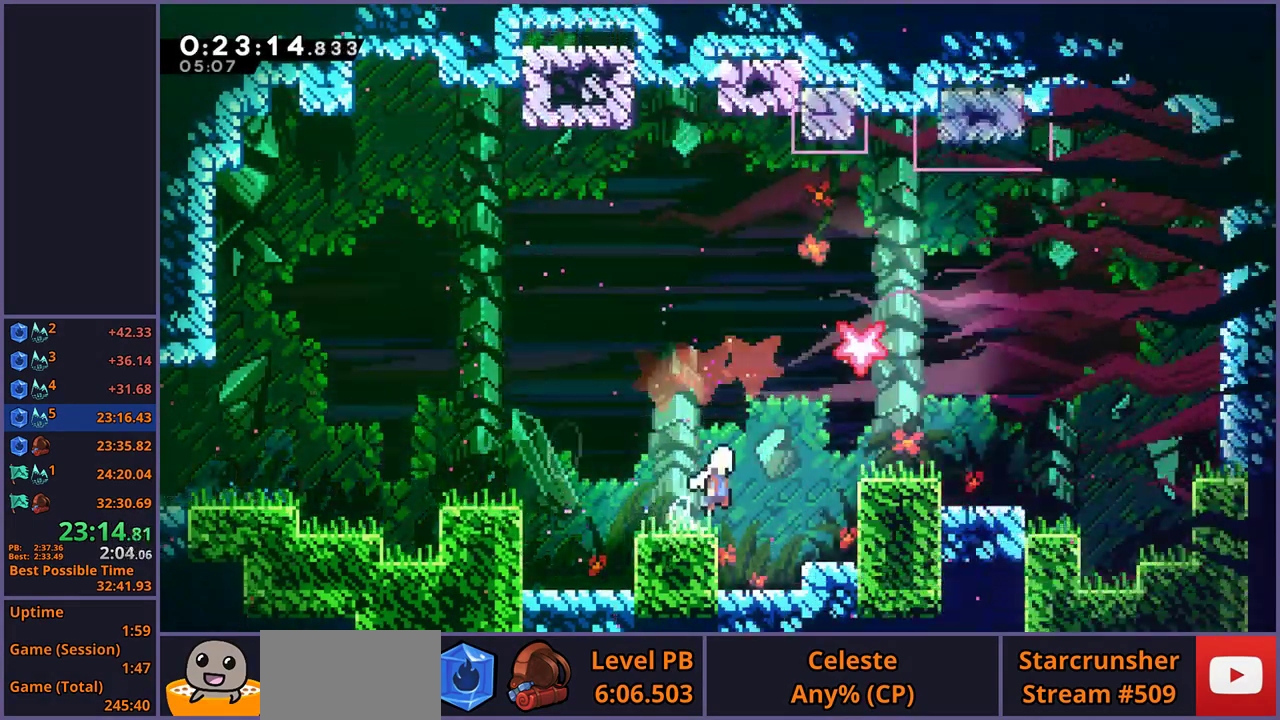
{"buttons": ["R1"], "left_stick": "up-right", "right_stick": "center", "events": [[300, "left_stick", "up-right"], [350, "left_stick", "down-left"], [400, "CROSS", "up"], [417, "left_stick", "up-right"], [433, "R1", "down"]]}
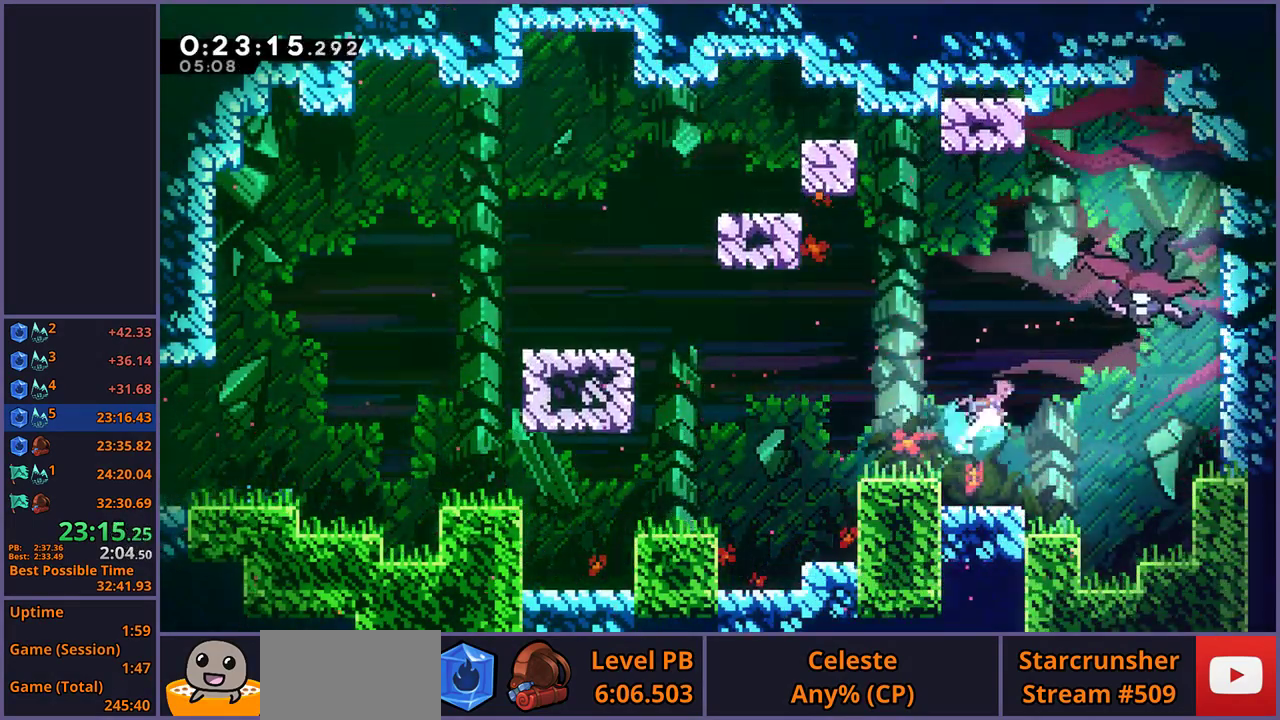
{"buttons": [], "left_stick": "right", "right_stick": "center", "events": [[50, "R1", "up"], [183, "left_stick", "right"]]}
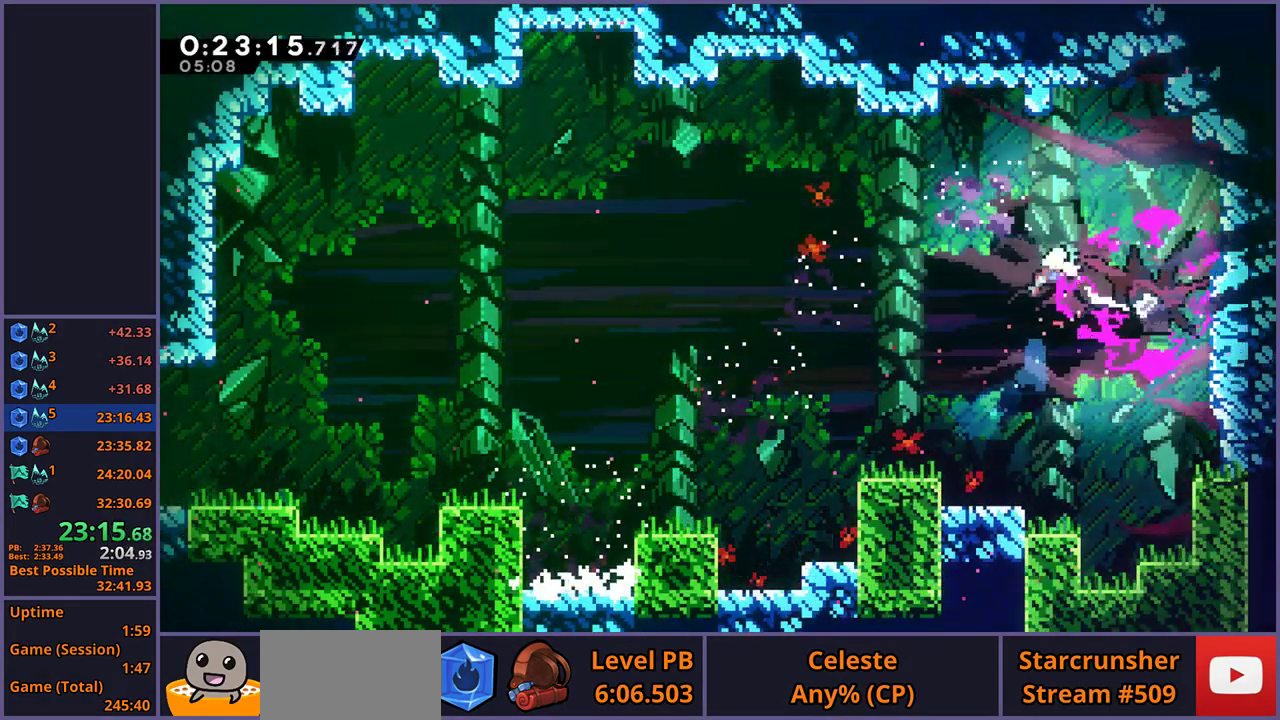
{"buttons": ["R1"], "left_stick": "right", "right_stick": "center", "events": [[350, "R1", "down"]]}
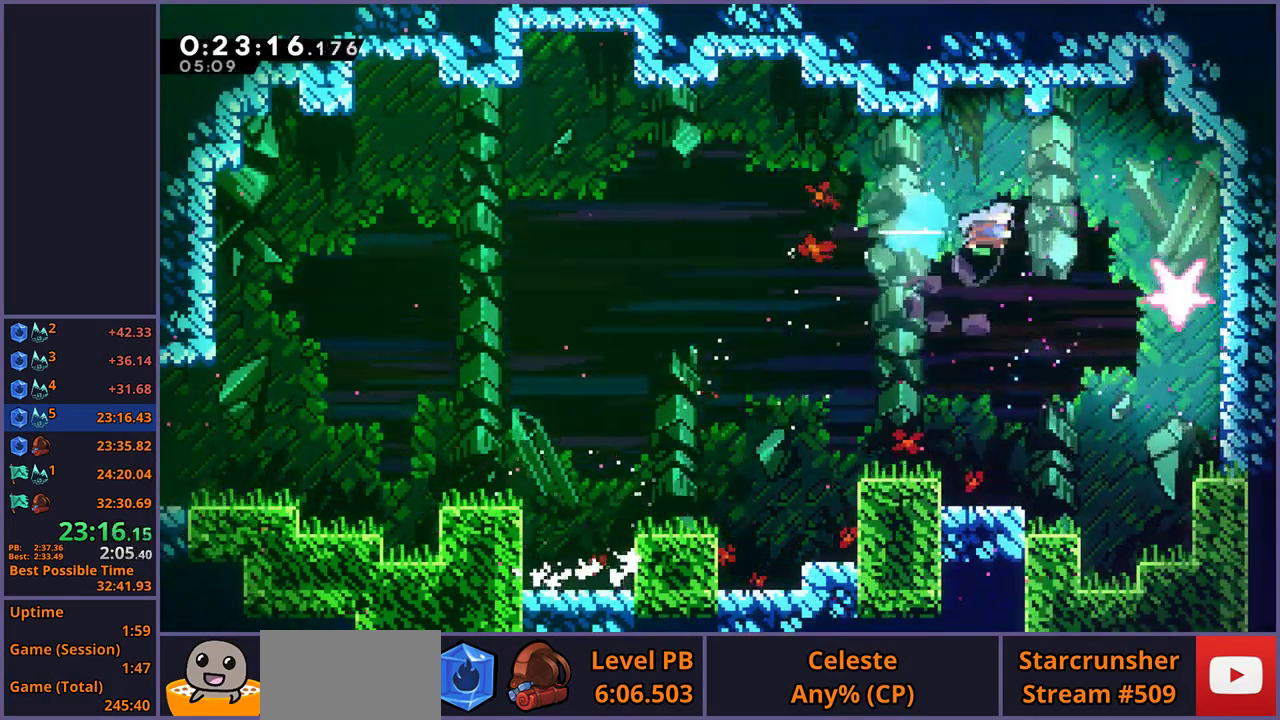
{"buttons": [], "left_stick": "right", "right_stick": "center", "events": [[50, "R1", "up"]]}
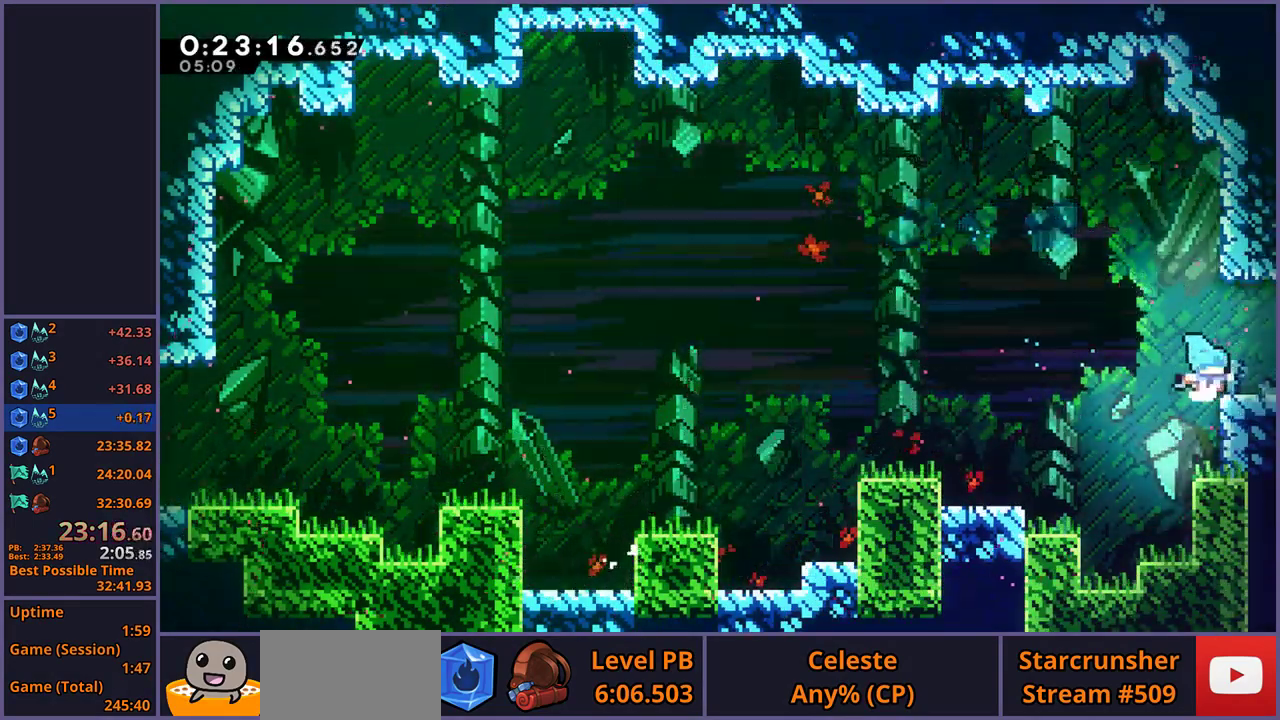
{"buttons": [], "left_stick": "center", "right_stick": "center", "events": [[33, "R1", "down"], [117, "R1", "up"], [183, "left_stick", "center"]]}
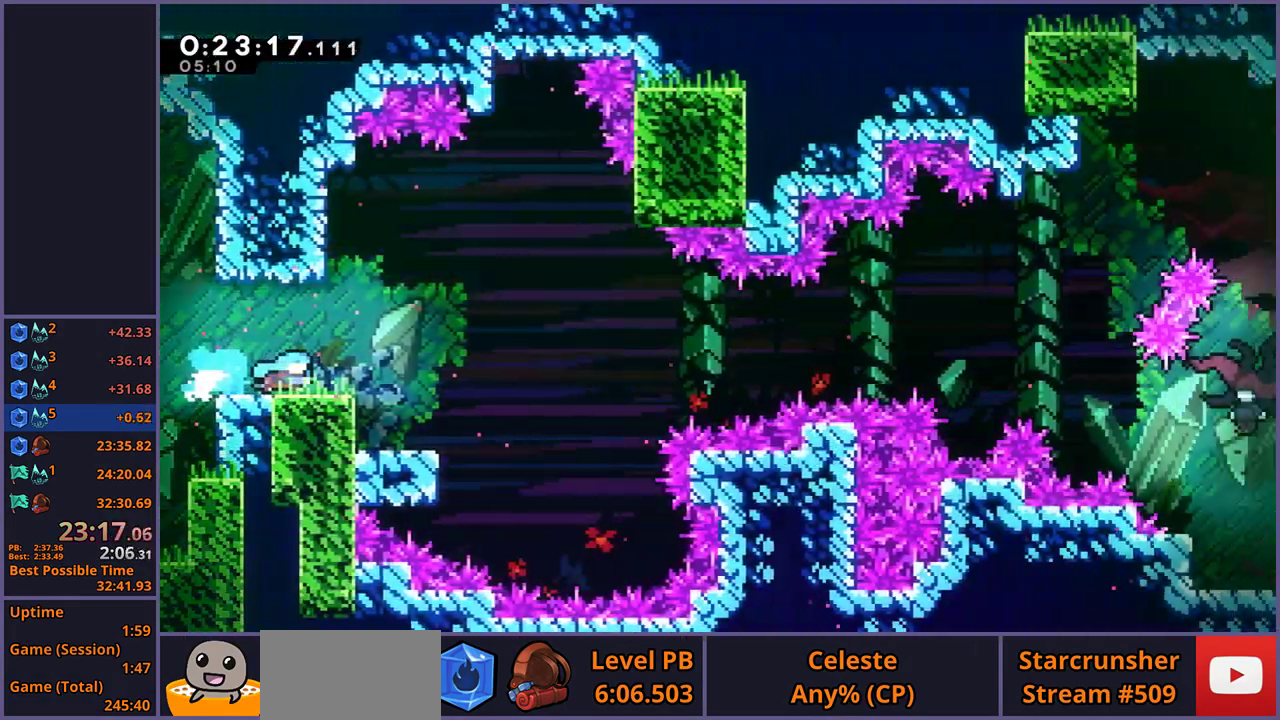
{"buttons": ["R1"], "left_stick": "down", "right_stick": "center", "events": [[433, "left_stick", "down"], [450, "R1", "down"]]}
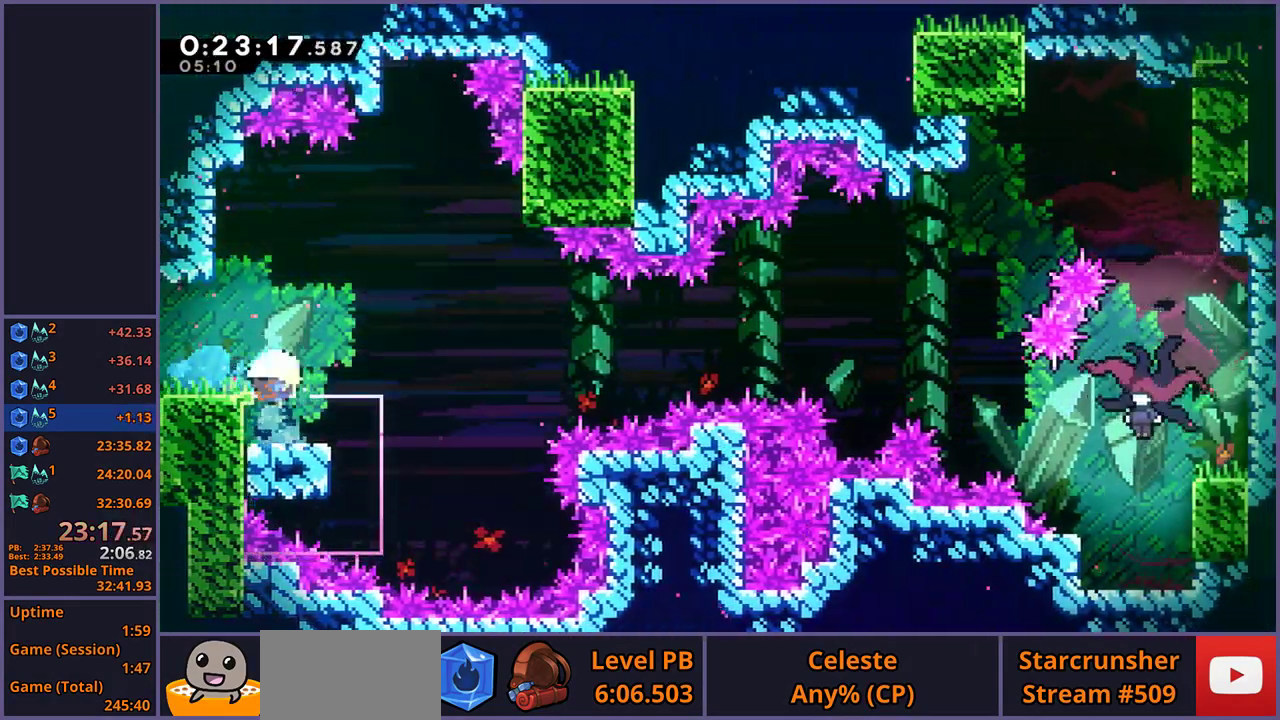
{"buttons": [], "left_stick": "center", "right_stick": "center", "events": [[67, "R1", "up"], [100, "left_stick", "down-left"], [267, "left_stick", "left"], [400, "left_stick", "center"]]}
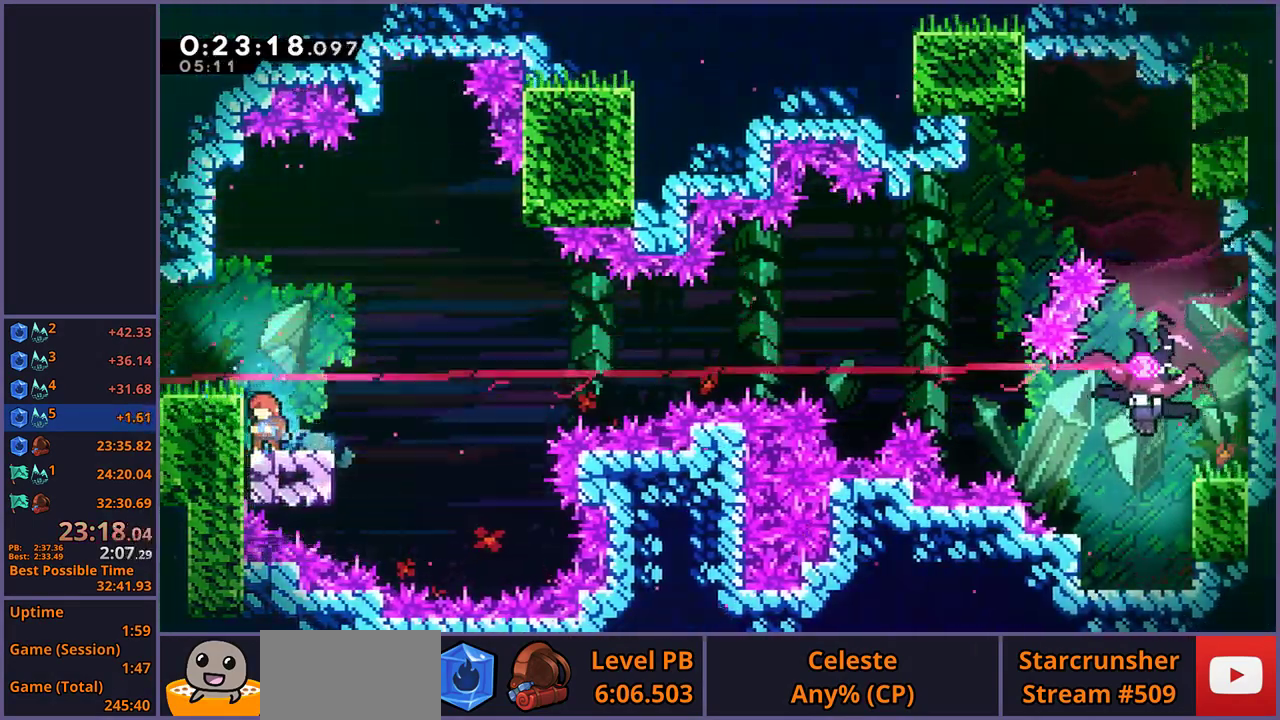
{"buttons": ["CROSS"], "left_stick": "right", "right_stick": "center", "events": [[150, "left_stick", "down-right"], [200, "R1", "down"], [333, "CROSS", "down"], [450, "R1", "up"], [467, "left_stick", "right"]]}
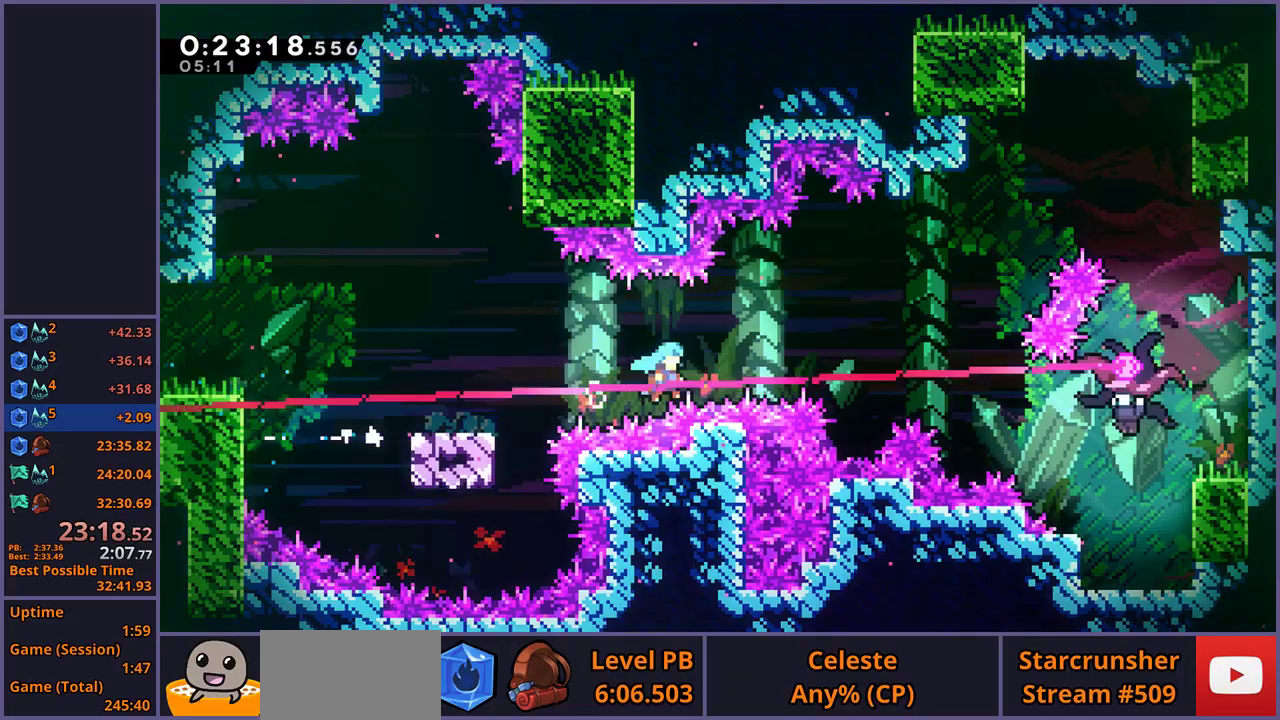
{"buttons": [], "left_stick": "center", "right_stick": "center"}
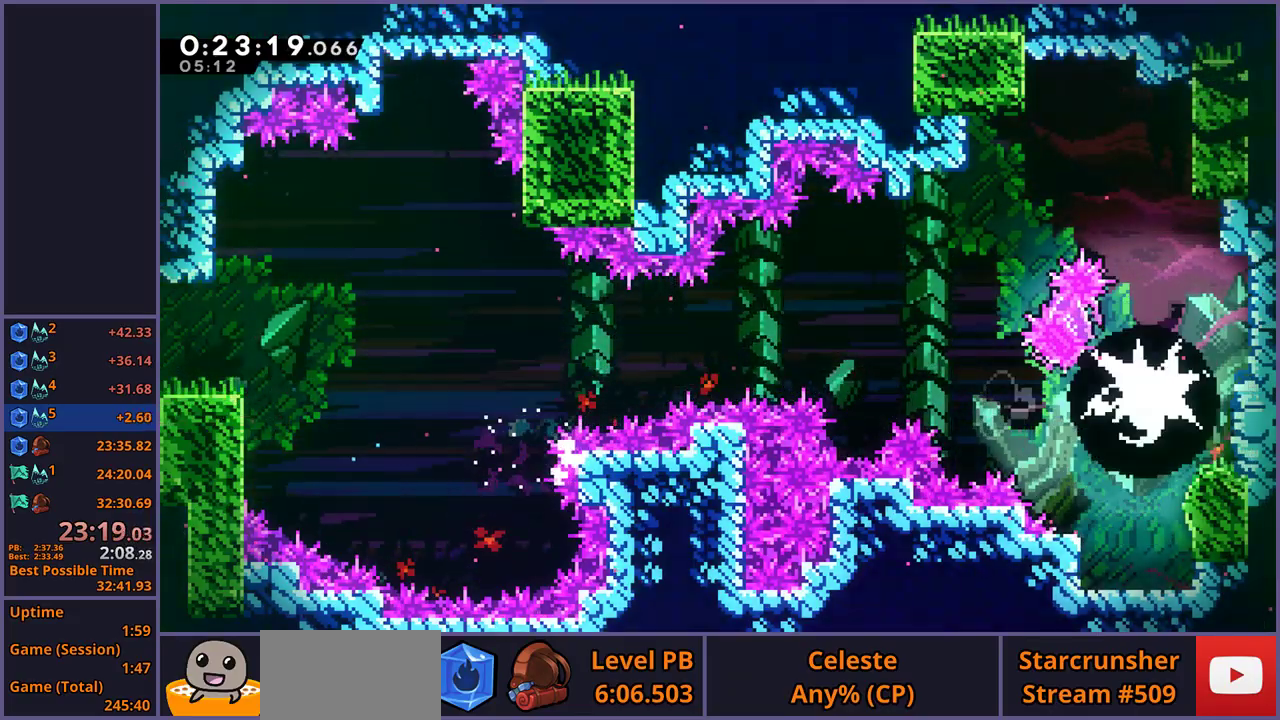
{"buttons": [], "left_stick": "left", "right_stick": "center"}
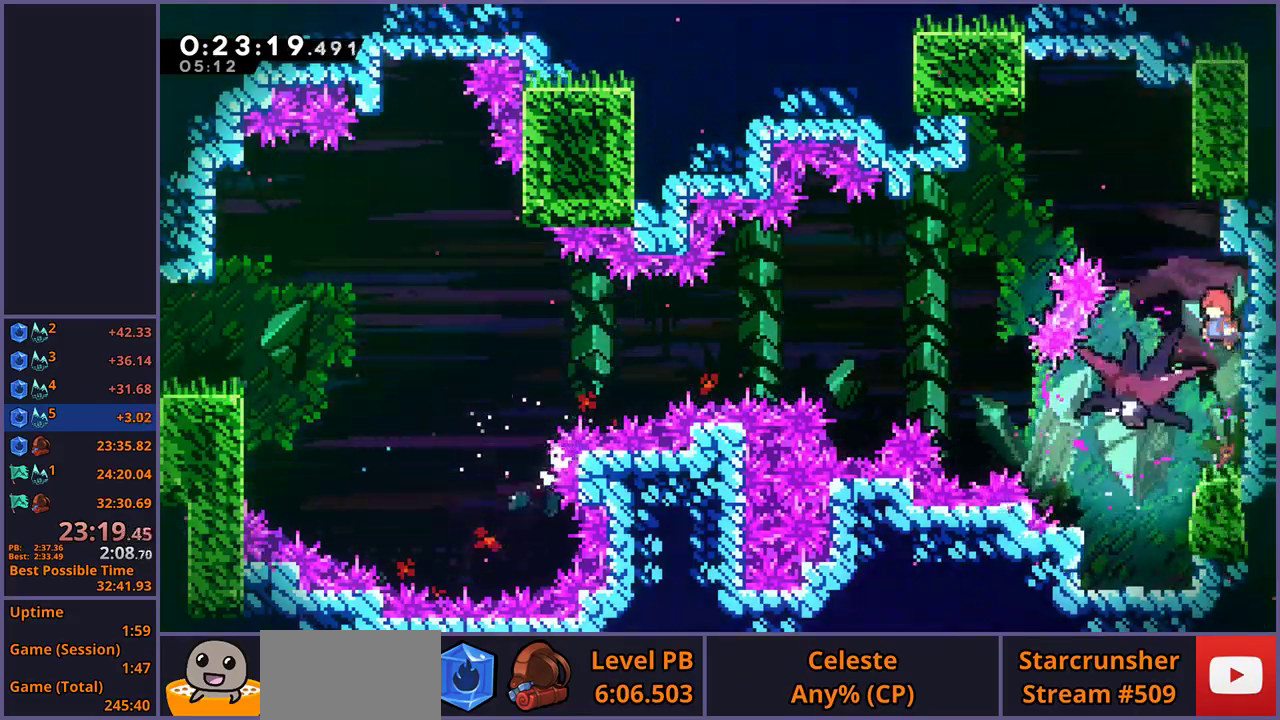
{"buttons": [], "left_stick": "down", "right_stick": "center", "events": [[150, "left_stick", "down-left"], [267, "left_stick", "down"]]}
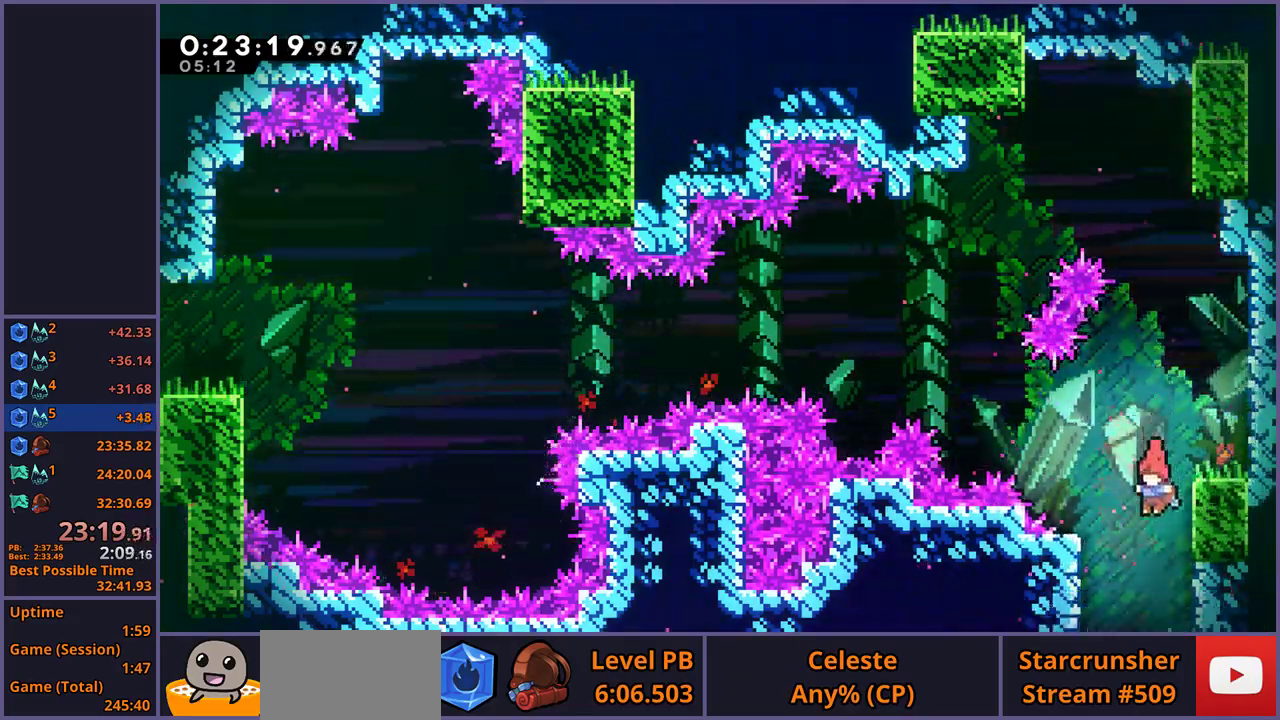
{"buttons": [], "left_stick": "down", "right_stick": "center", "events": []}
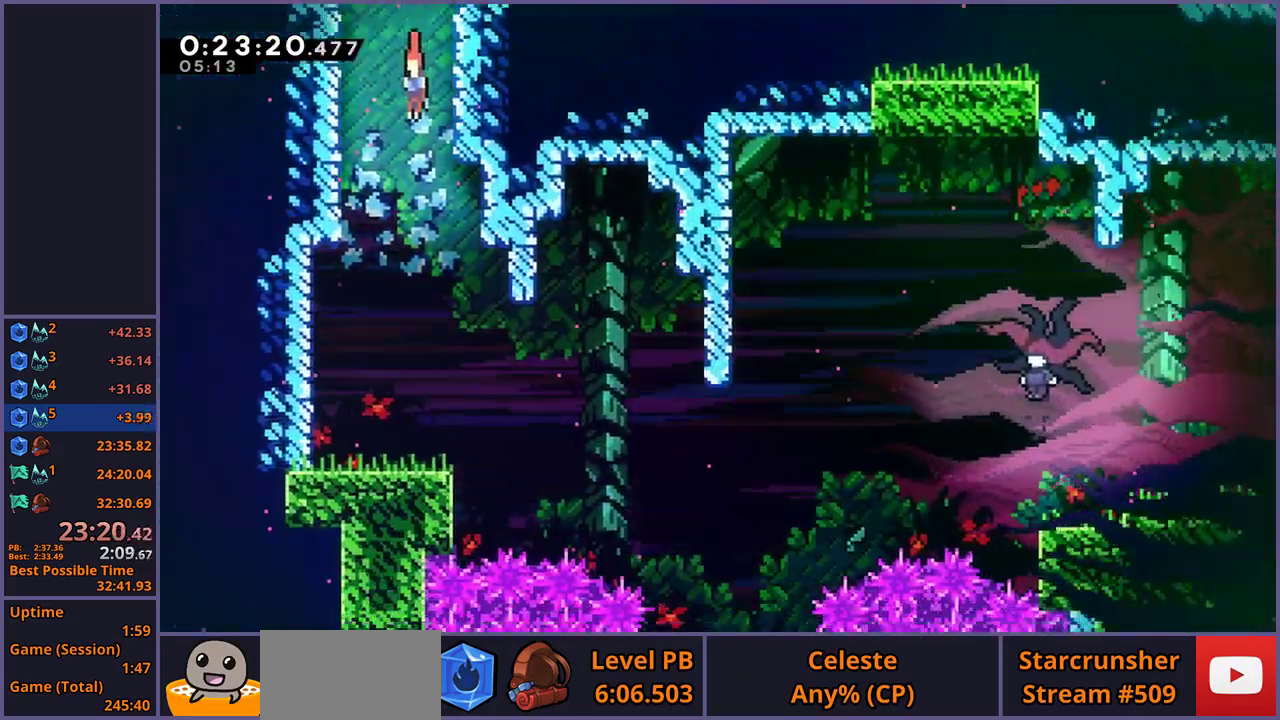
{"buttons": [], "left_stick": "down-left", "right_stick": "center", "events": [[433, "left_stick", "down-left"]]}
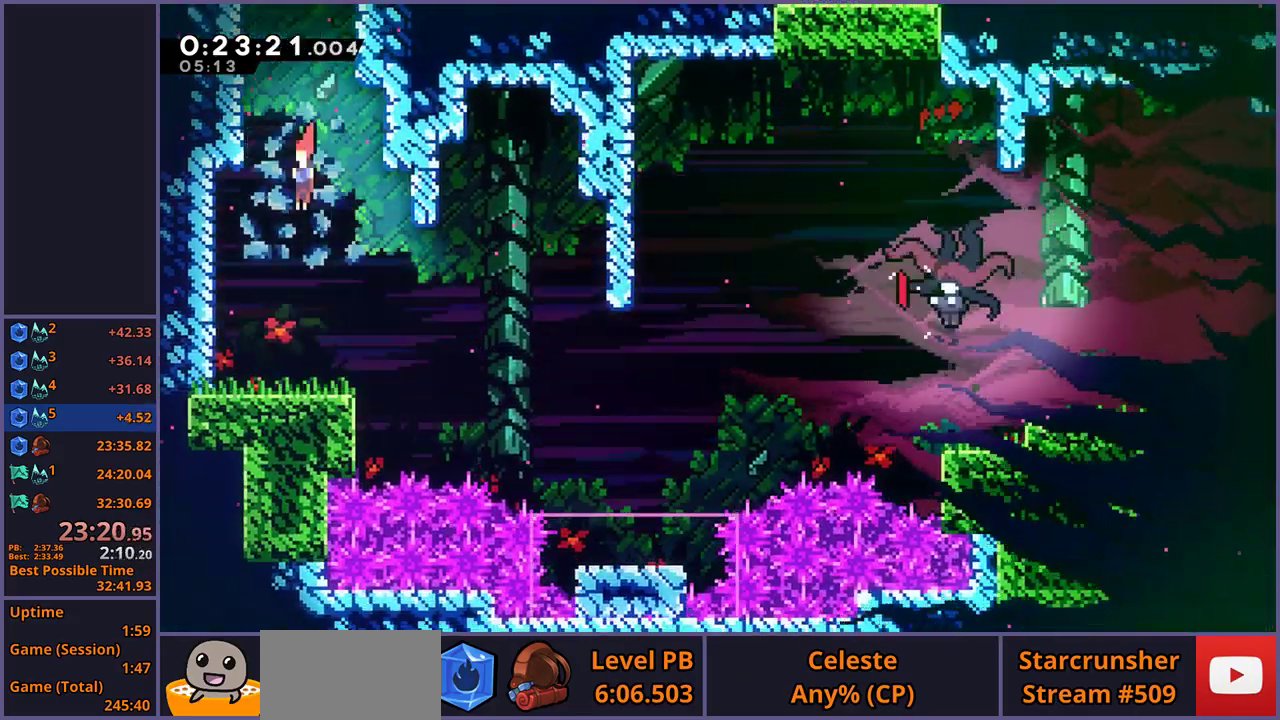
{"buttons": ["CROSS", "R1"], "left_stick": "right", "right_stick": "center", "events": [[133, "left_stick", "down"], [283, "left_stick", "down-right"], [300, "R1", "down"], [367, "left_stick", "center"], [433, "left_stick", "down-right"], [483, "CROSS", "down"], [483, "left_stick", "right"]]}
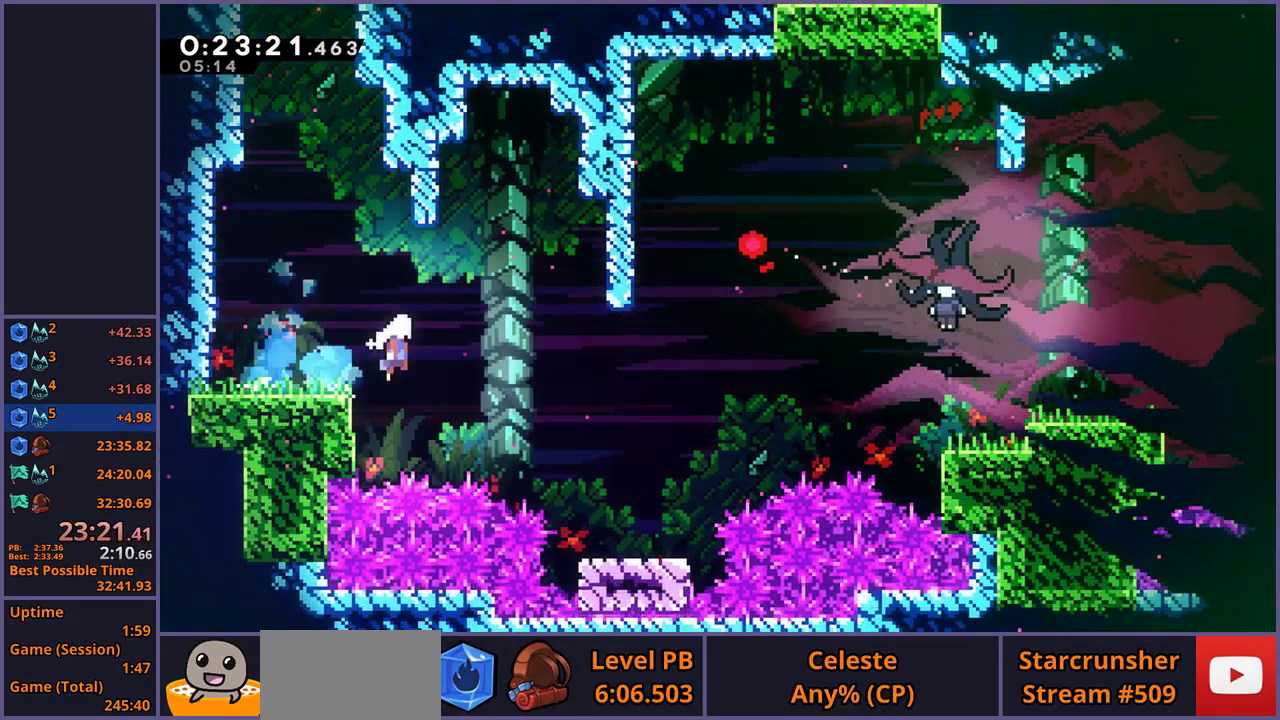
{"buttons": ["R1"], "left_stick": "up-right", "right_stick": "center", "events": [[117, "left_stick", "up-right"], [133, "R1", "up"], [183, "CROSS", "up"], [433, "R1", "down"]]}
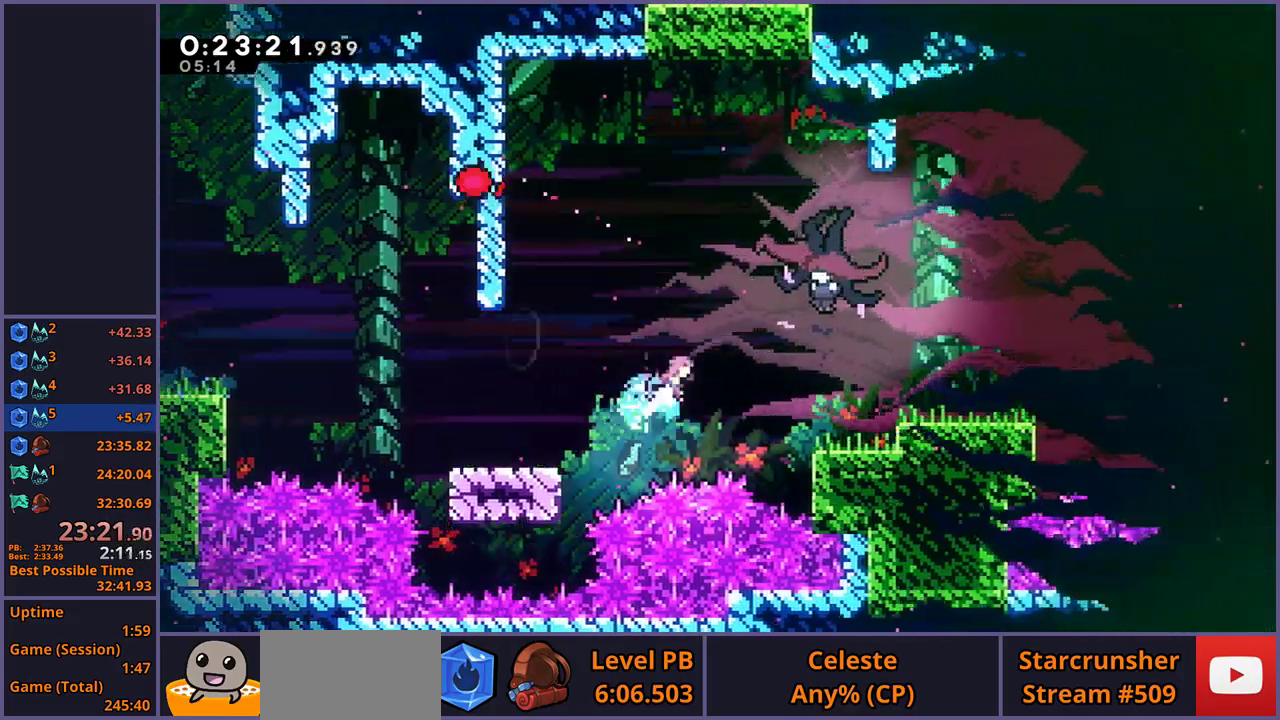
{"buttons": [], "left_stick": "right", "right_stick": "center", "events": [[50, "R1", "up"], [167, "left_stick", "right"], [300, "left_stick", "center"], [450, "left_stick", "right"]]}
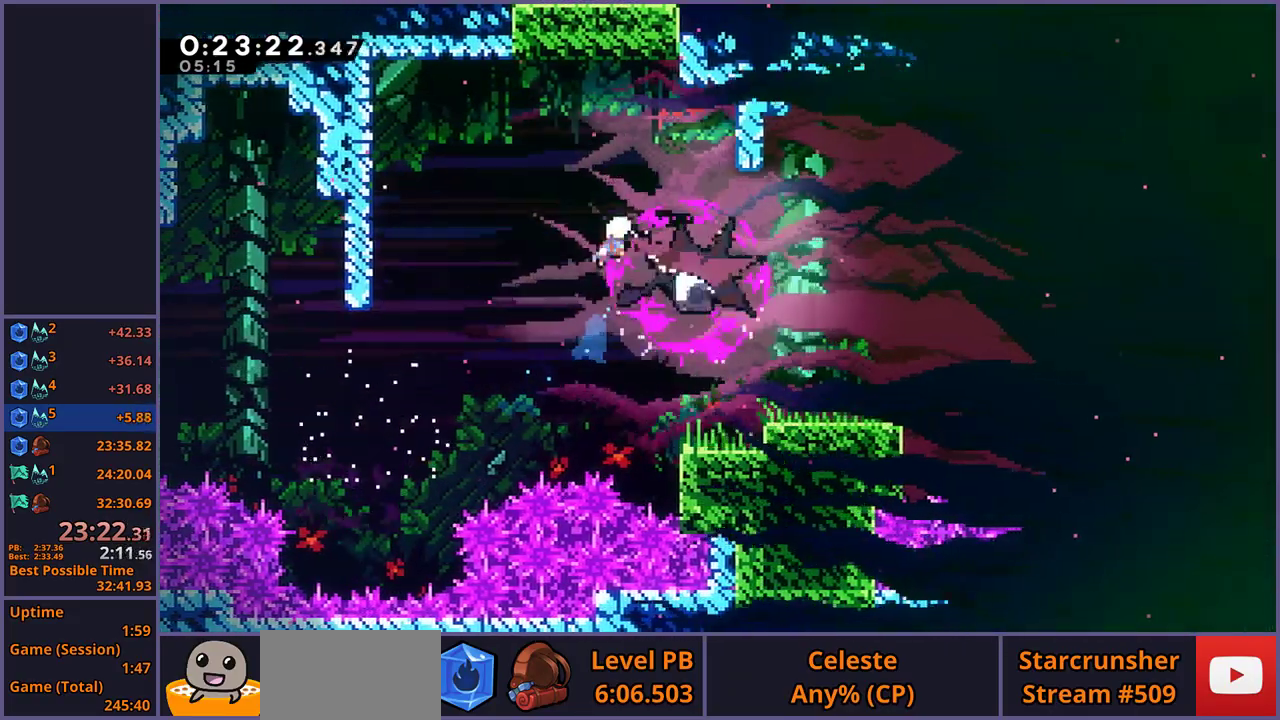
{"buttons": [], "left_stick": "right", "right_stick": "center", "events": [[250, "R1", "down"], [333, "R1", "up"]]}
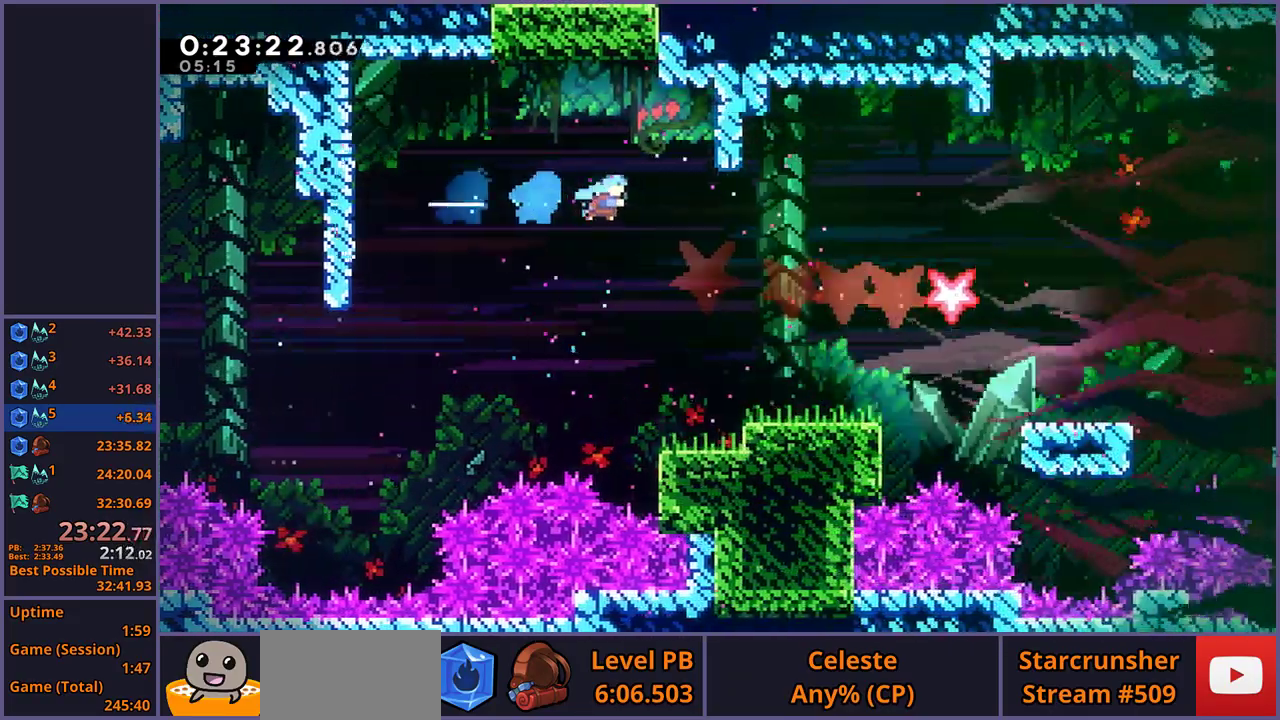
{"buttons": ["R1"], "left_stick": "down-right", "right_stick": "center", "events": [[50, "left_stick", "down-right"], [150, "left_stick", "up-left"], [283, "left_stick", "down-right"], [500, "R1", "down"]]}
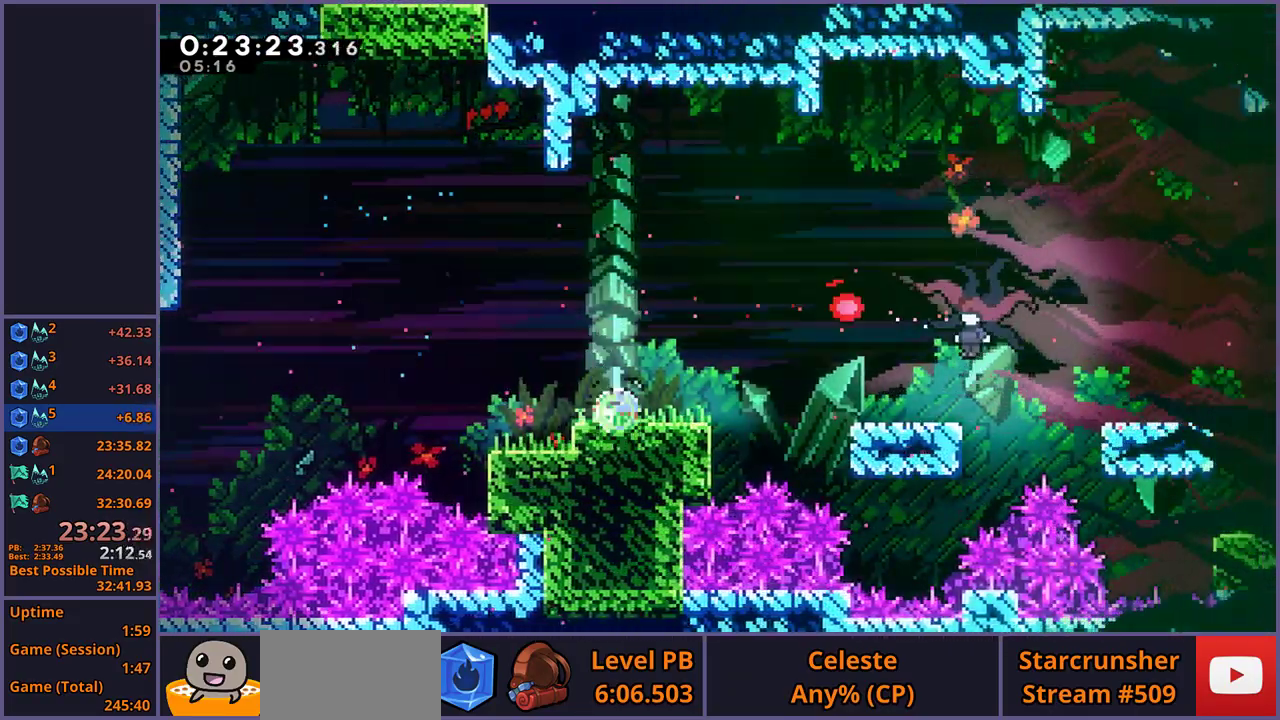
{"buttons": [], "left_stick": "down-right", "right_stick": "center", "events": [[67, "left_stick", "up-left"], [200, "CROSS", "down"], [350, "CROSS", "up"], [350, "R1", "up"], [383, "left_stick", "down-right"]]}
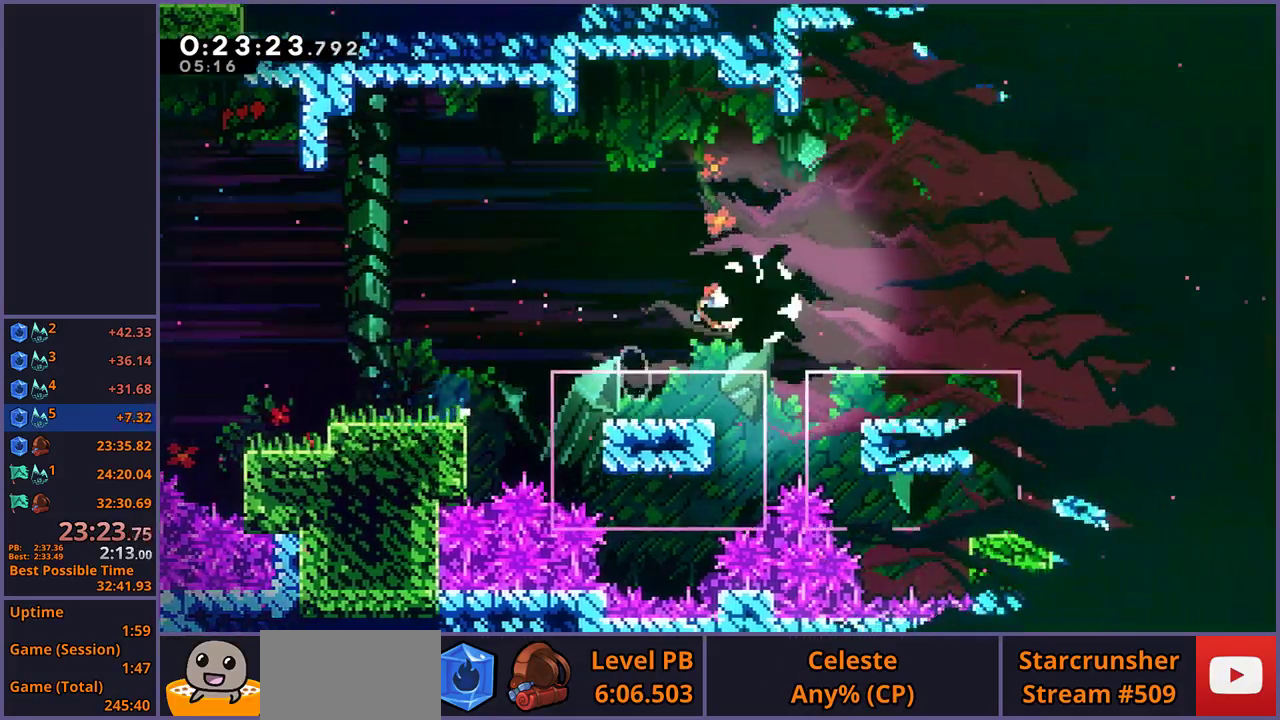
{"buttons": ["R1"], "left_stick": "down-right", "right_stick": "center", "events": [[500, "R1", "down"]]}
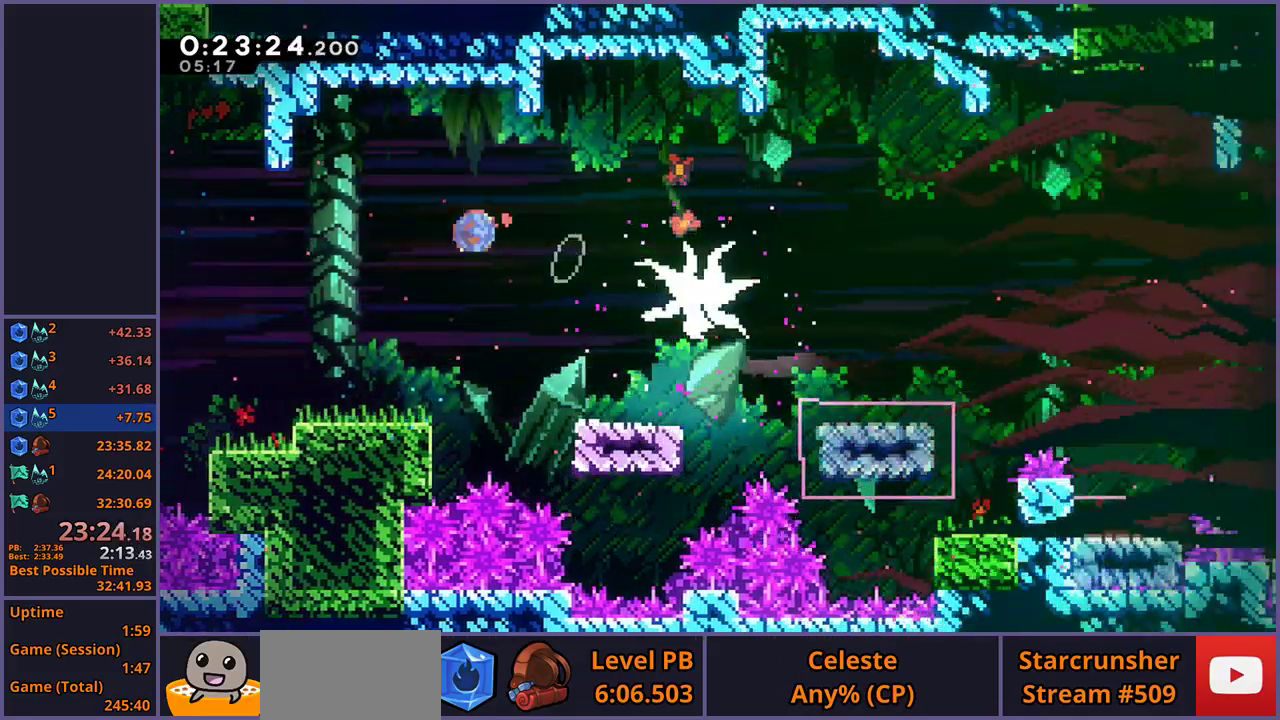
{"buttons": ["R1"], "left_stick": "down-right", "right_stick": "center", "events": [[83, "R1", "up"], [400, "R1", "down"]]}